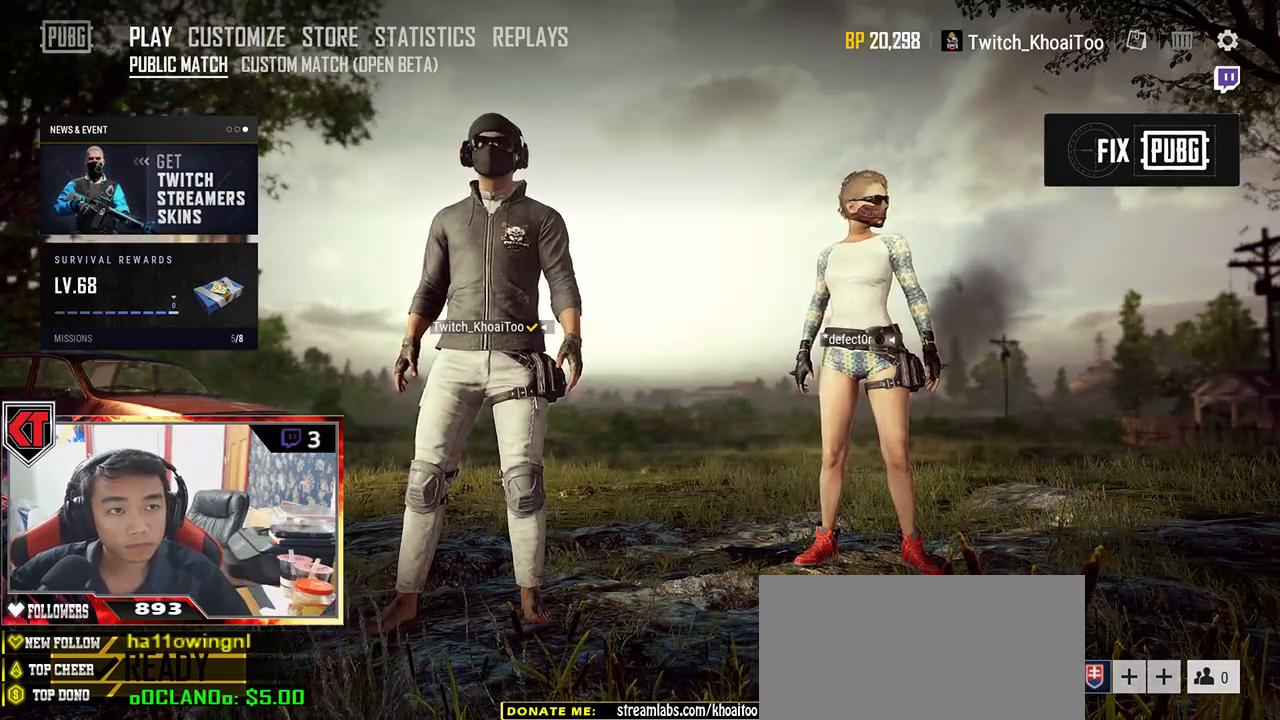
Gameplay with keyboard and mouse; each line is a JSON object with the keys and mouse buttons held at the frame after it. "events" lists presses ("down") and releases ("up") of "a", "c", "ctrl", "d", "e", "f", "q", "r", "s", "shift", "space", "tab", "v", "w", "x", "z", "mouse_left", "mouse_wheel" and "mouse_right" between this image and that frame as [ms after this image, input, new state], when the widget could be followed in between. "mouse_left", "mouse_wheel", "mouse_right" = the "left", "wheel", "right" buttons of the "mouse" list. No other keys are recorded. "wheel" means that the mouse wheel is clicked or scrolled. Mouse movement is not recorded.
{"keys": [], "mouse": [], "events": [[150, "mouse_left", "down"], [217, "mouse_left", "up"]]}
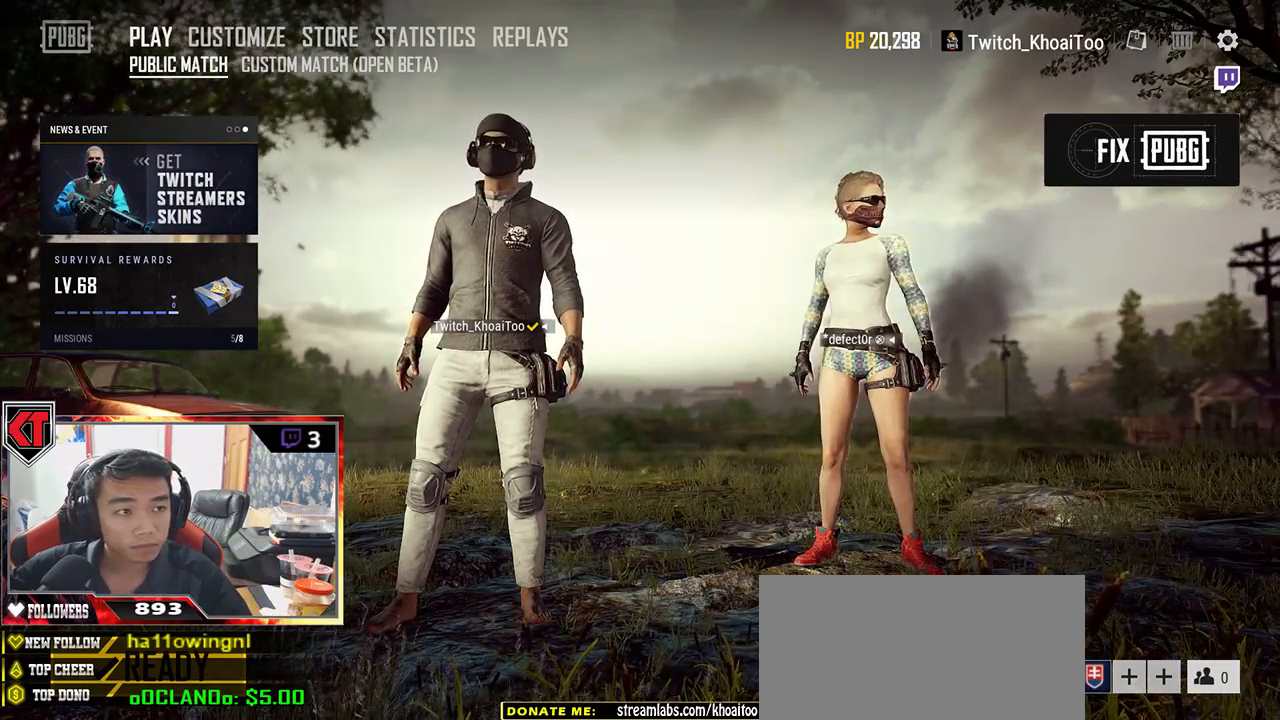
{"keys": [], "mouse": [], "events": []}
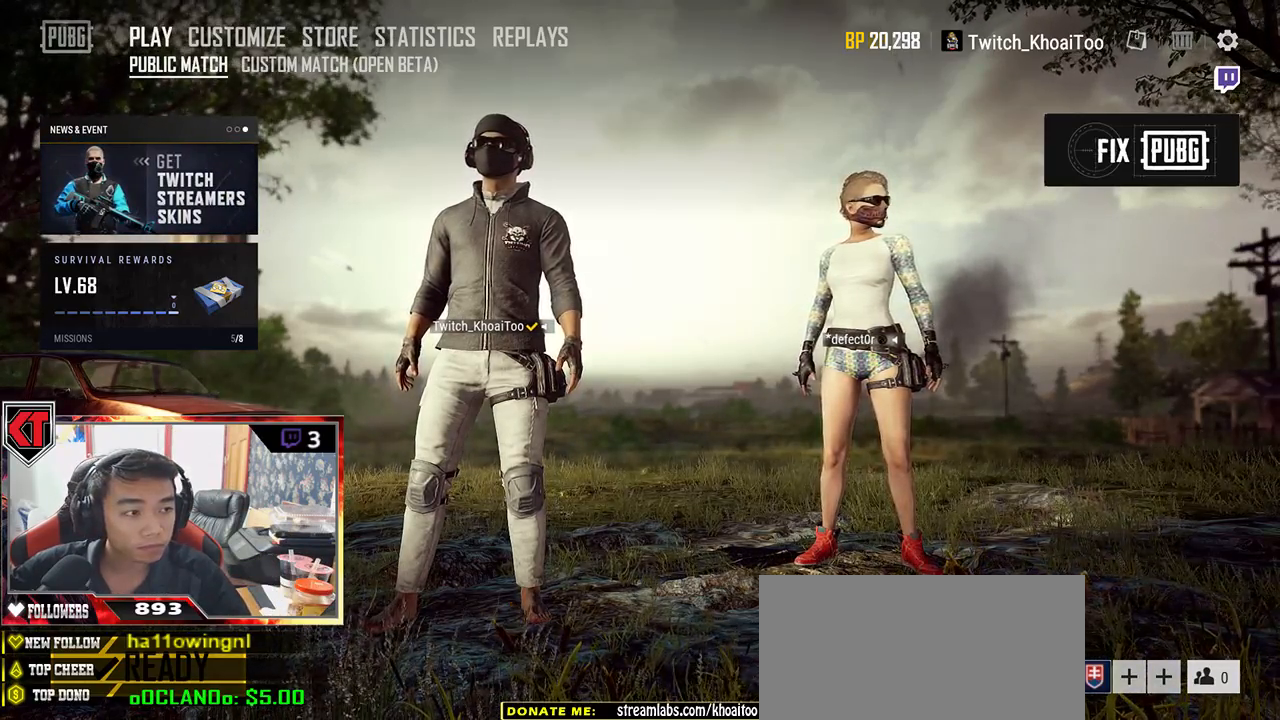
{"keys": [], "mouse": [], "events": []}
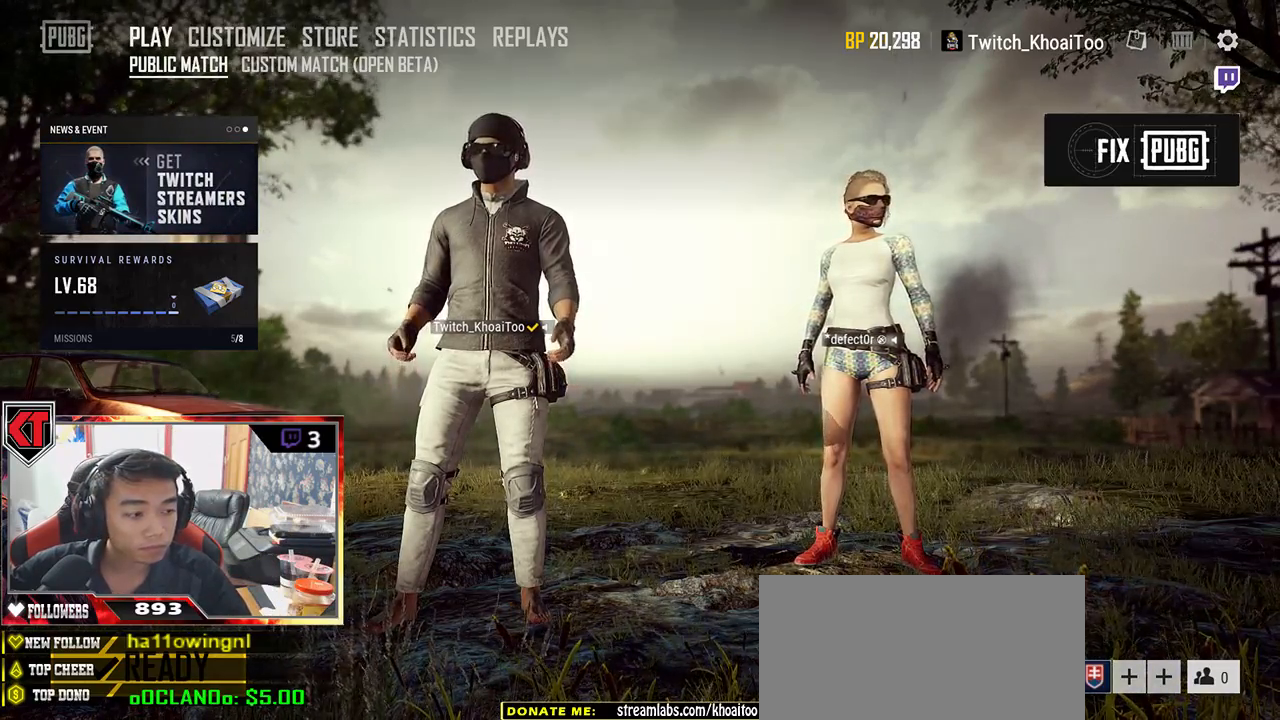
{"keys": [], "mouse": [], "events": []}
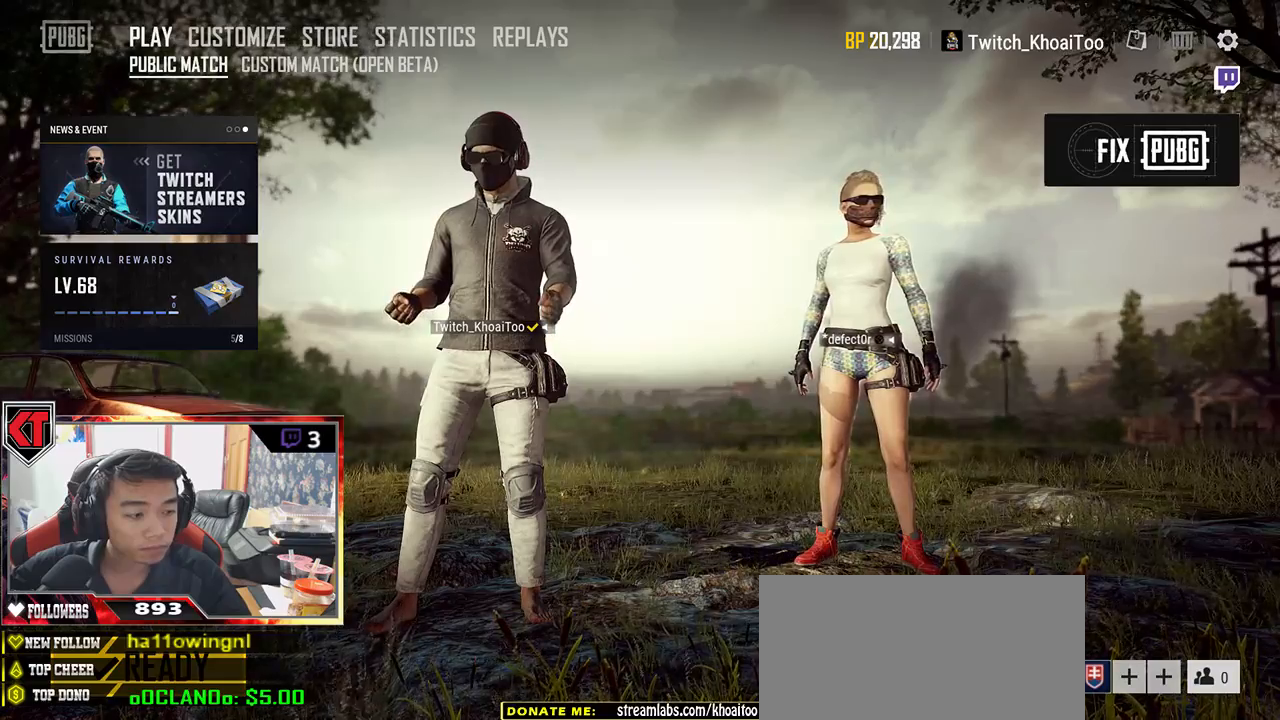
{"keys": [], "mouse": [], "events": []}
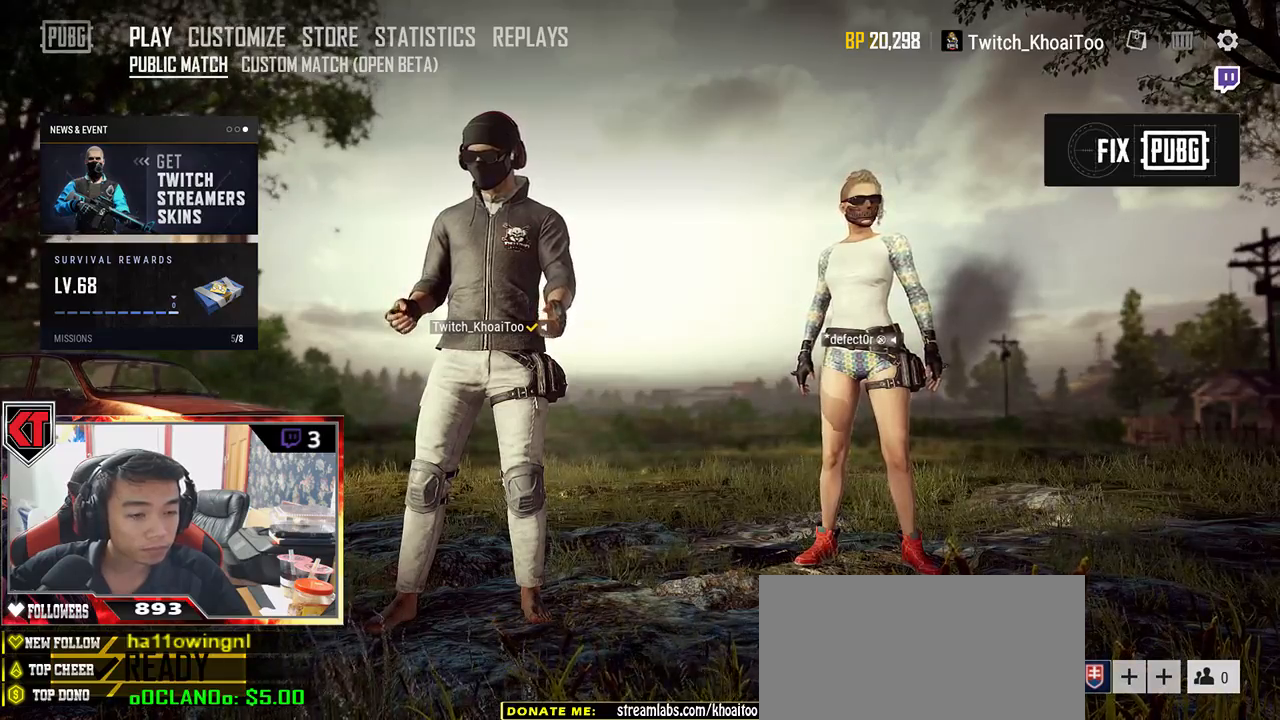
{"keys": [], "mouse": [], "events": []}
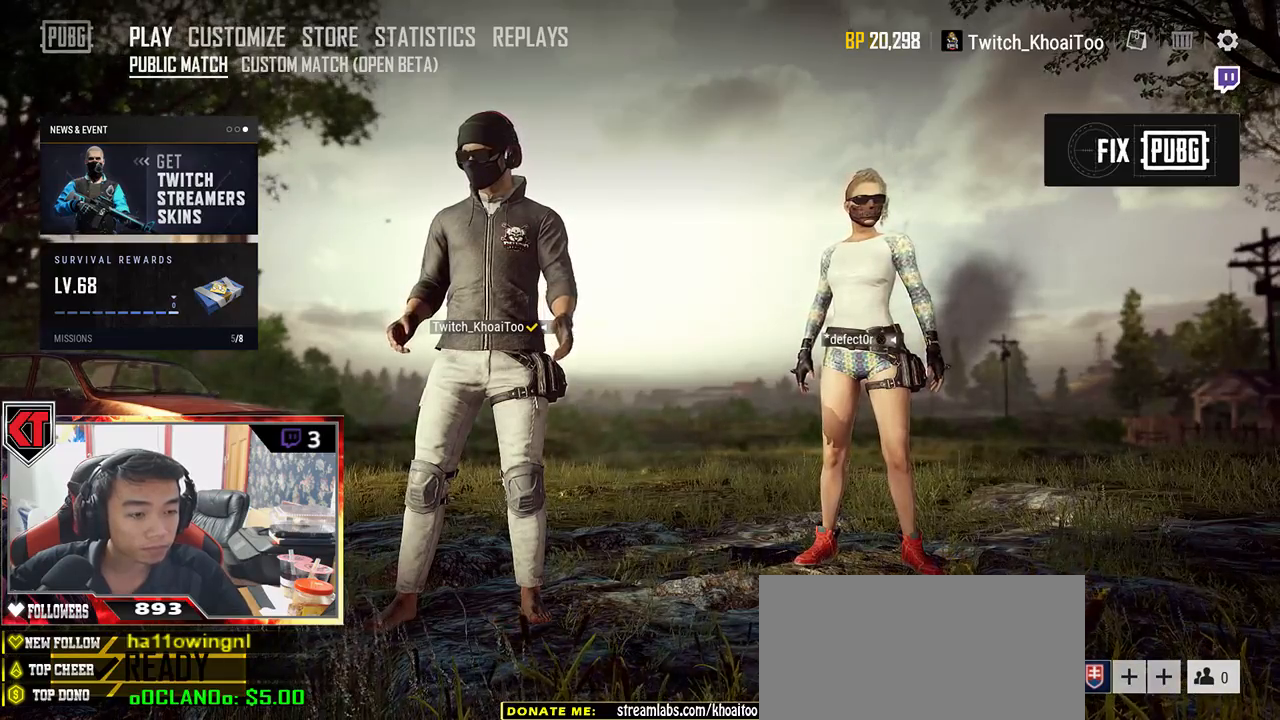
{"keys": [], "mouse": [], "events": []}
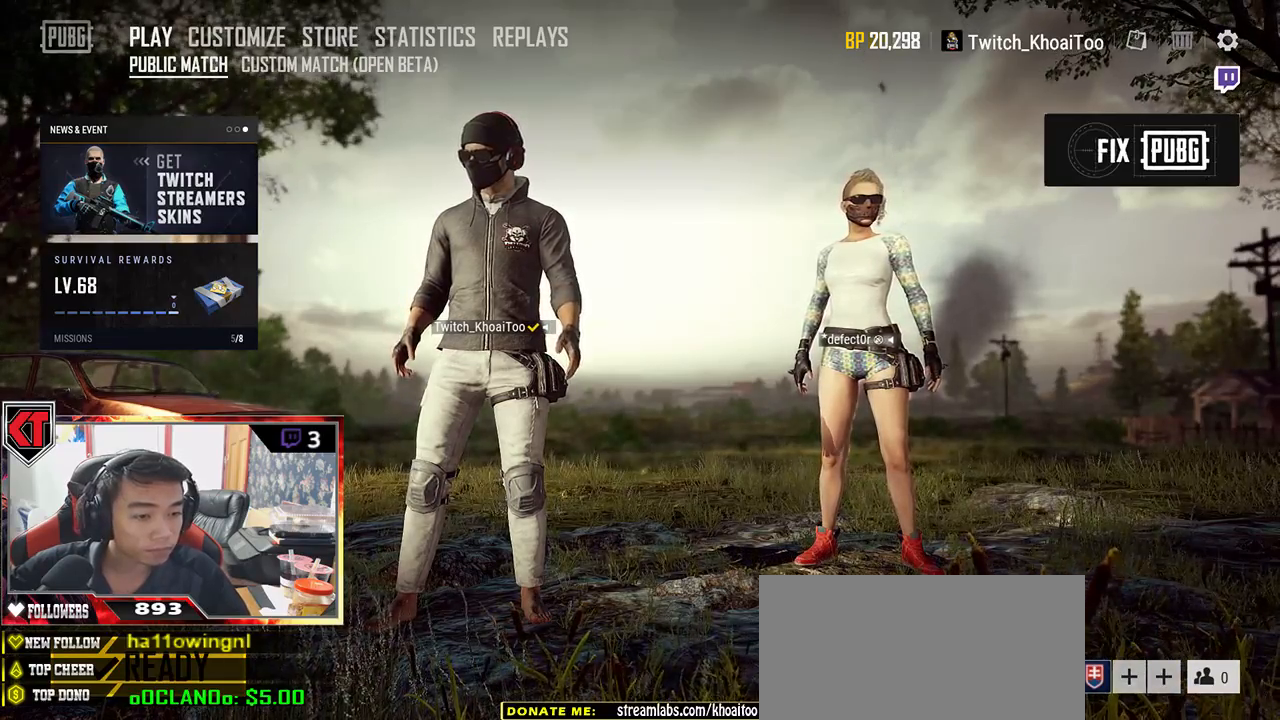
{"keys": [], "mouse": [], "events": []}
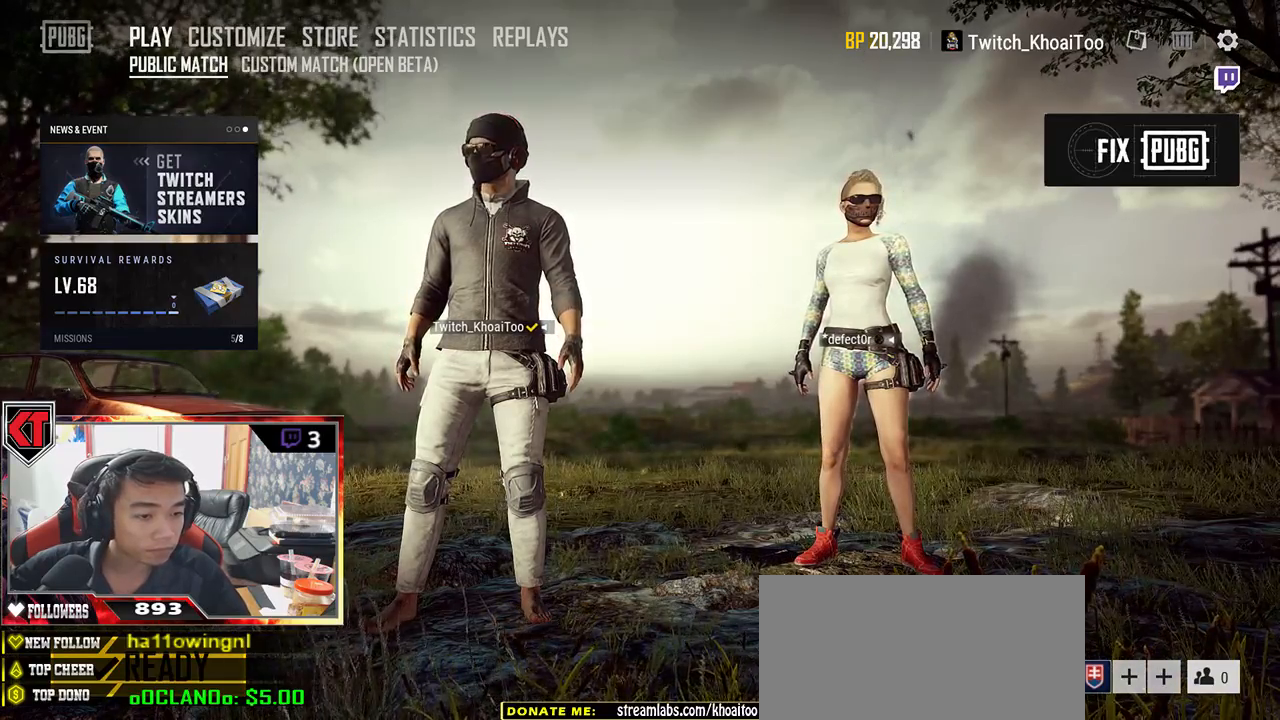
{"keys": [], "mouse": [], "events": []}
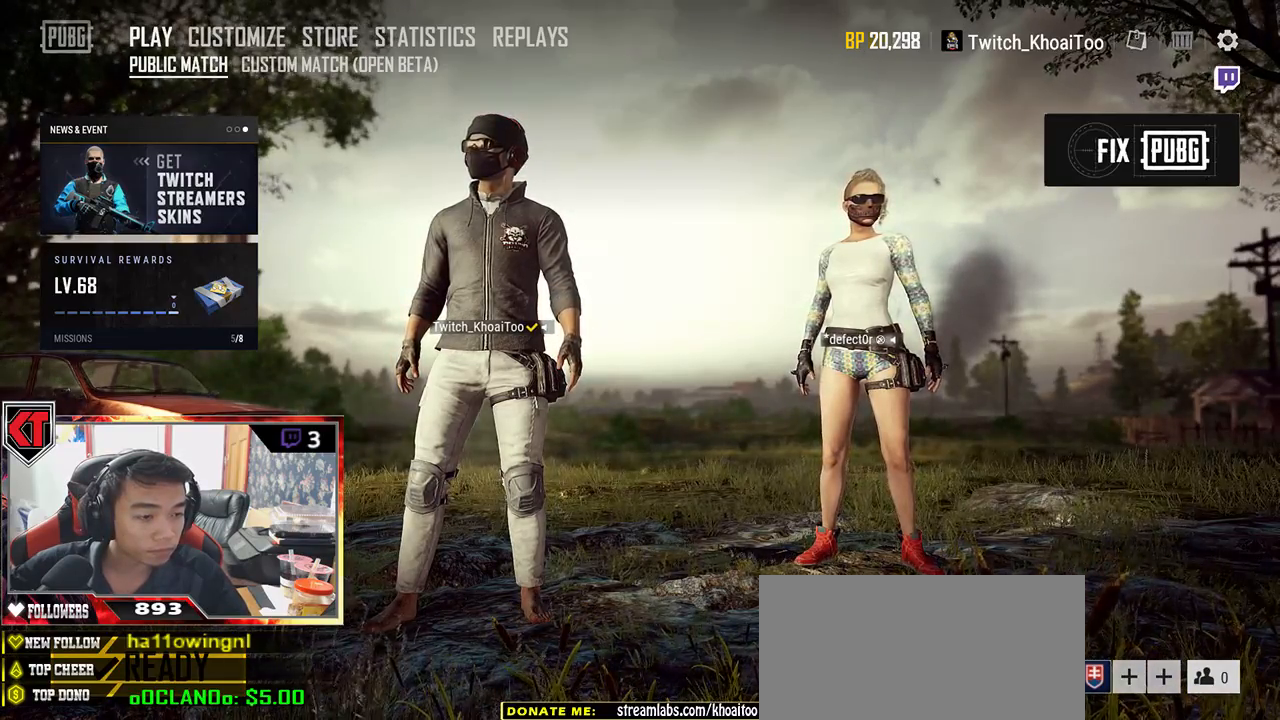
{"keys": [], "mouse": [], "events": []}
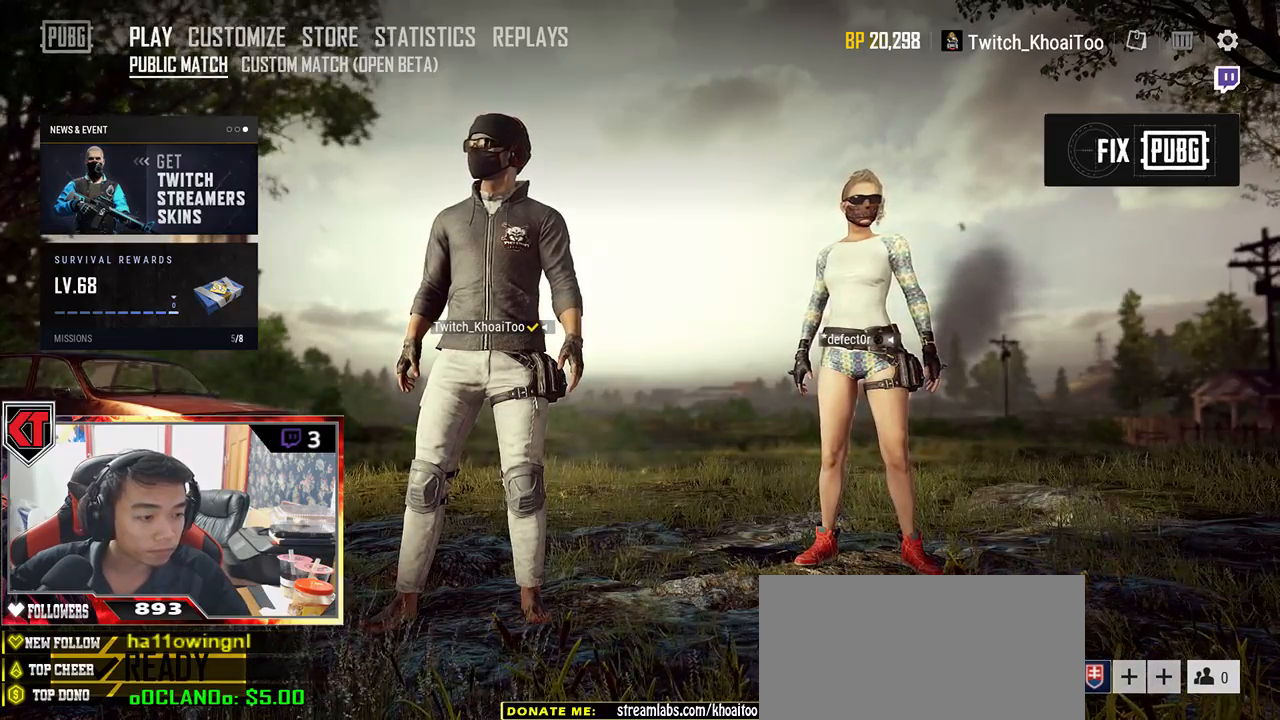
{"keys": [], "mouse": [], "events": []}
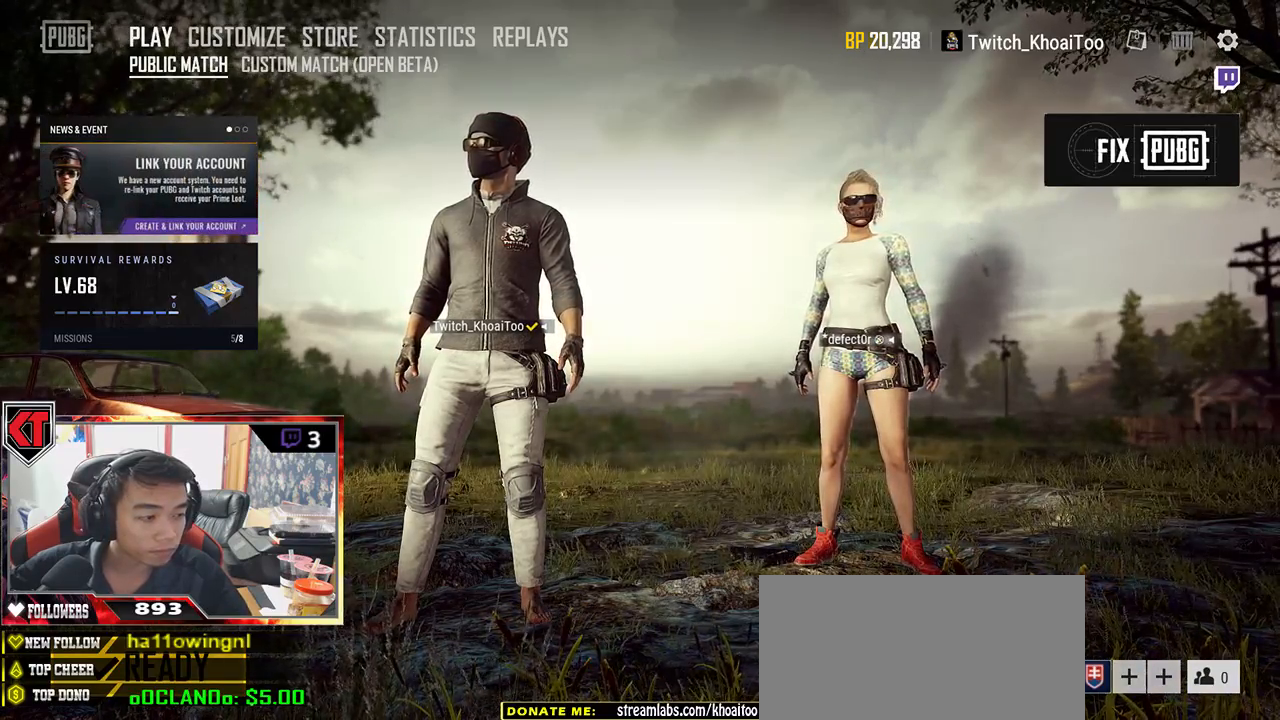
{"keys": [], "mouse": [], "events": [[283, "mouse_left", "down"], [350, "mouse_left", "up"]]}
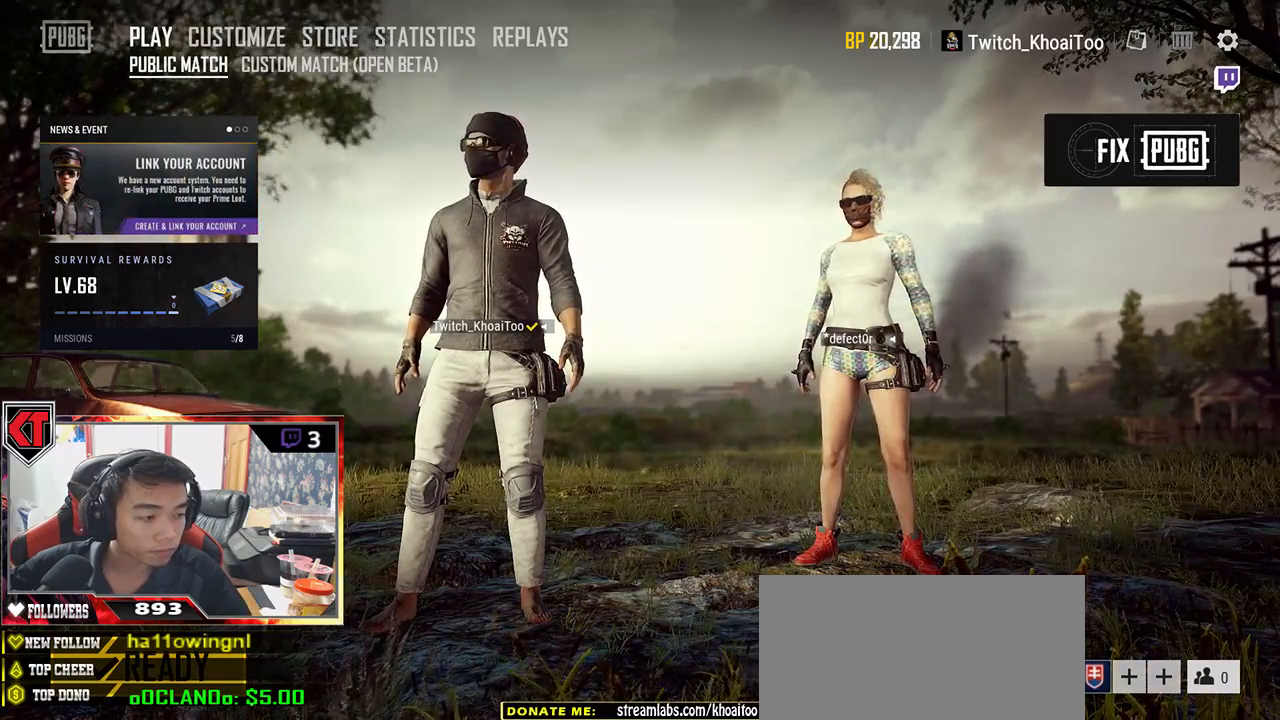
{"keys": [], "mouse": [], "events": []}
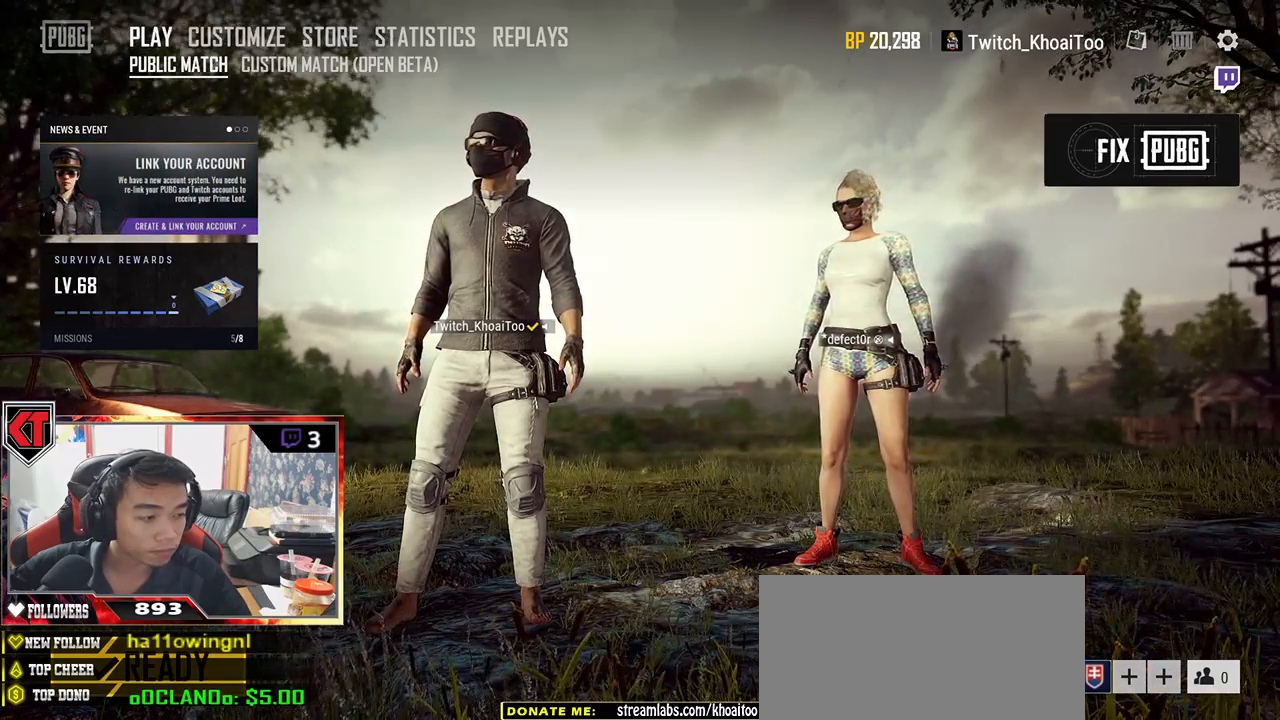
{"keys": [], "mouse": [], "events": []}
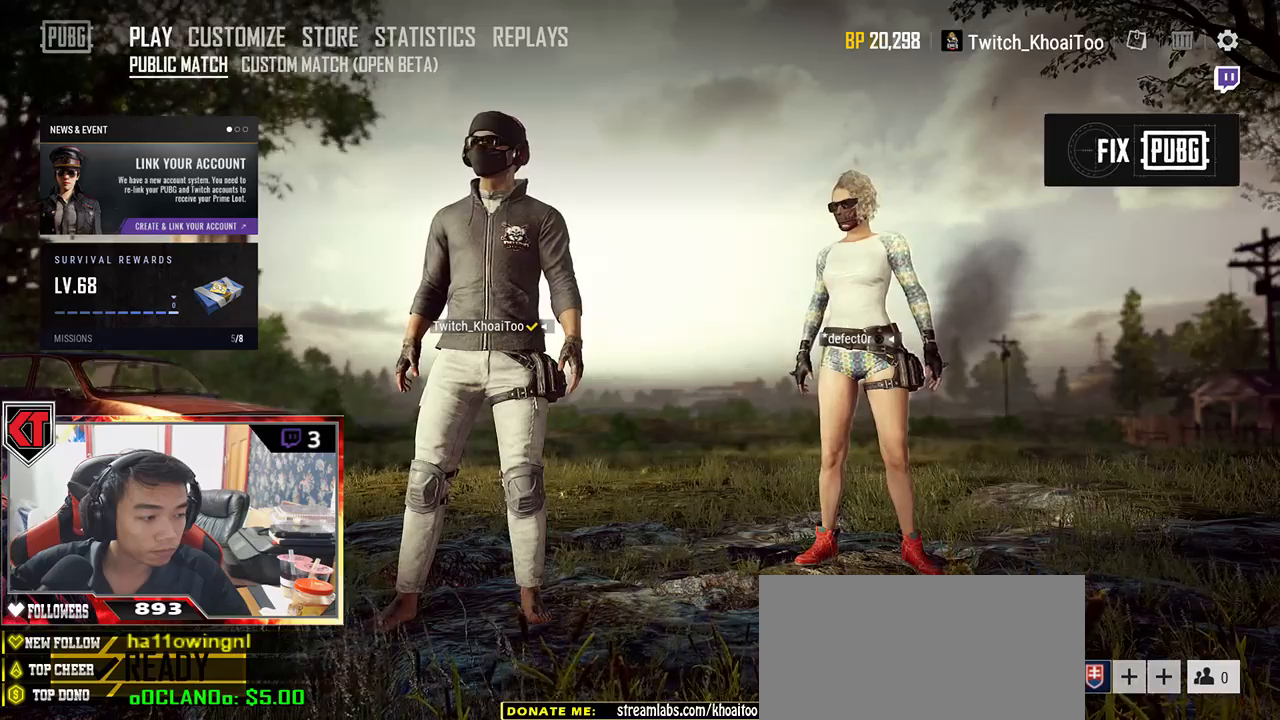
{"keys": [], "mouse": [], "events": []}
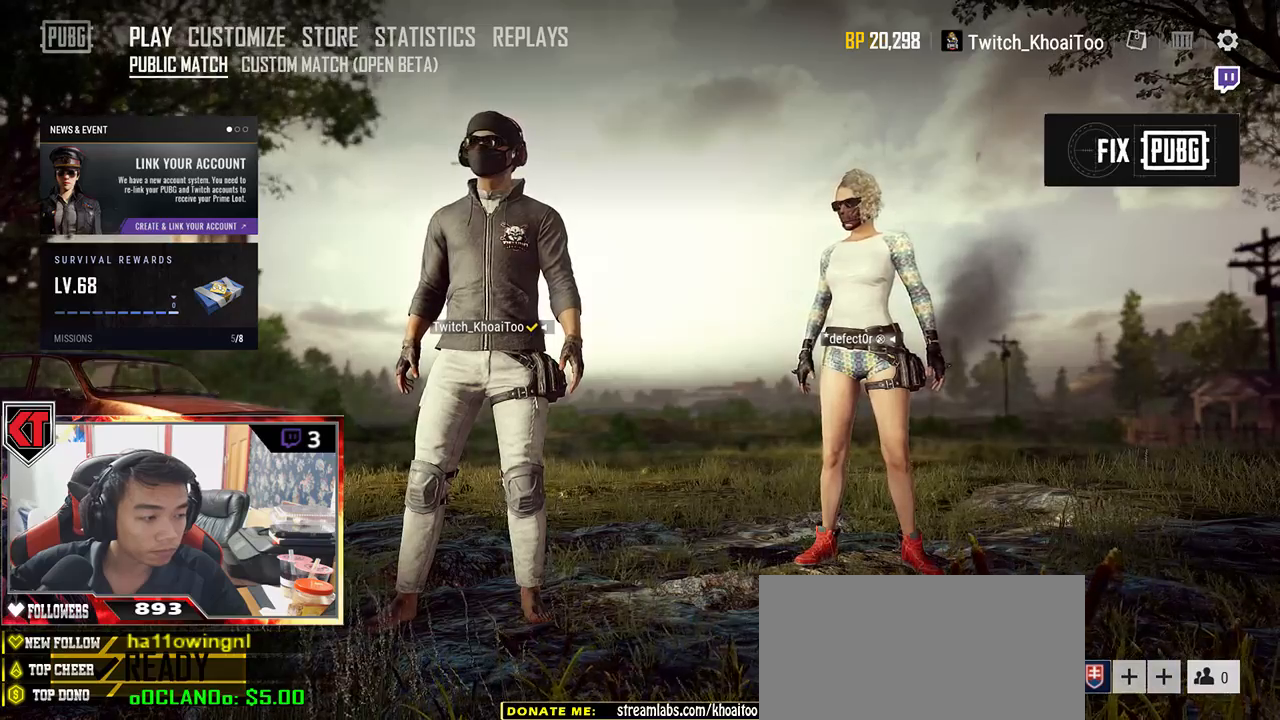
{"keys": [], "mouse": [], "events": [[83, "mouse_left", "down"], [150, "mouse_left", "up"]]}
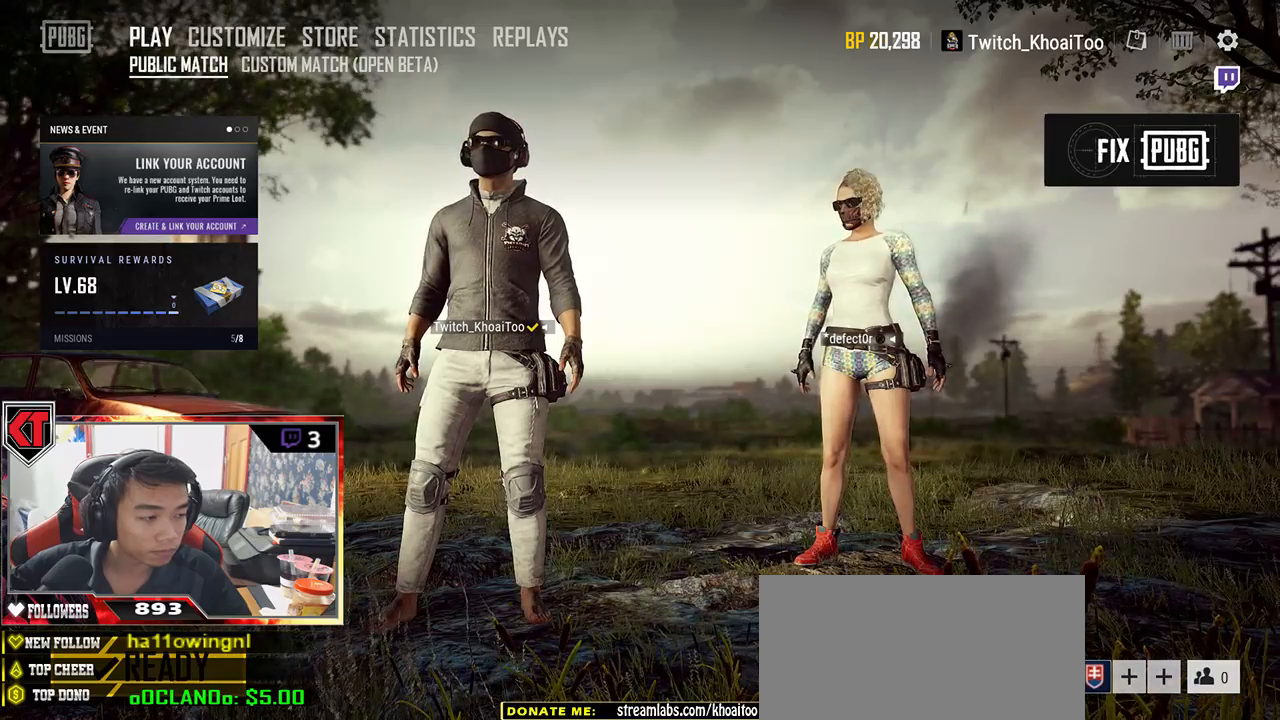
{"keys": [], "mouse": [], "events": []}